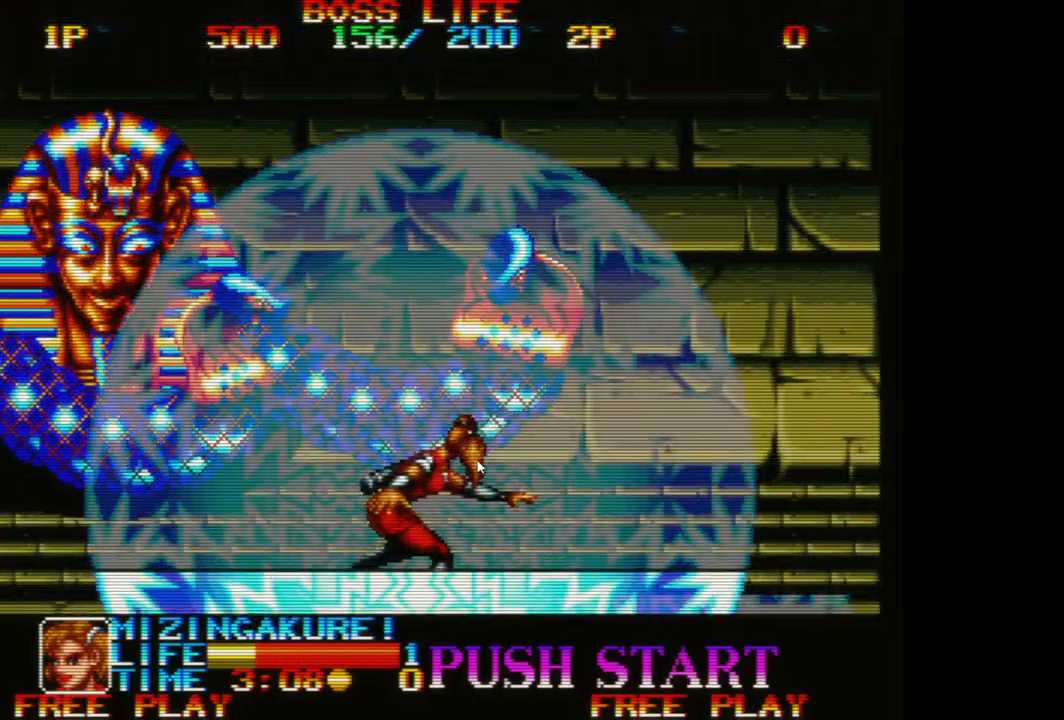
Gameplay with a controller (Xbox layout); each line is a JSON object with the inputs held at the frame after it. "events" lists button and stick changes between this image and that frame as [ms after this image, input, new state], when the widget could be followed in between. Not read: right_stick.
{"buttons": [], "left_stick": "center", "events": []}
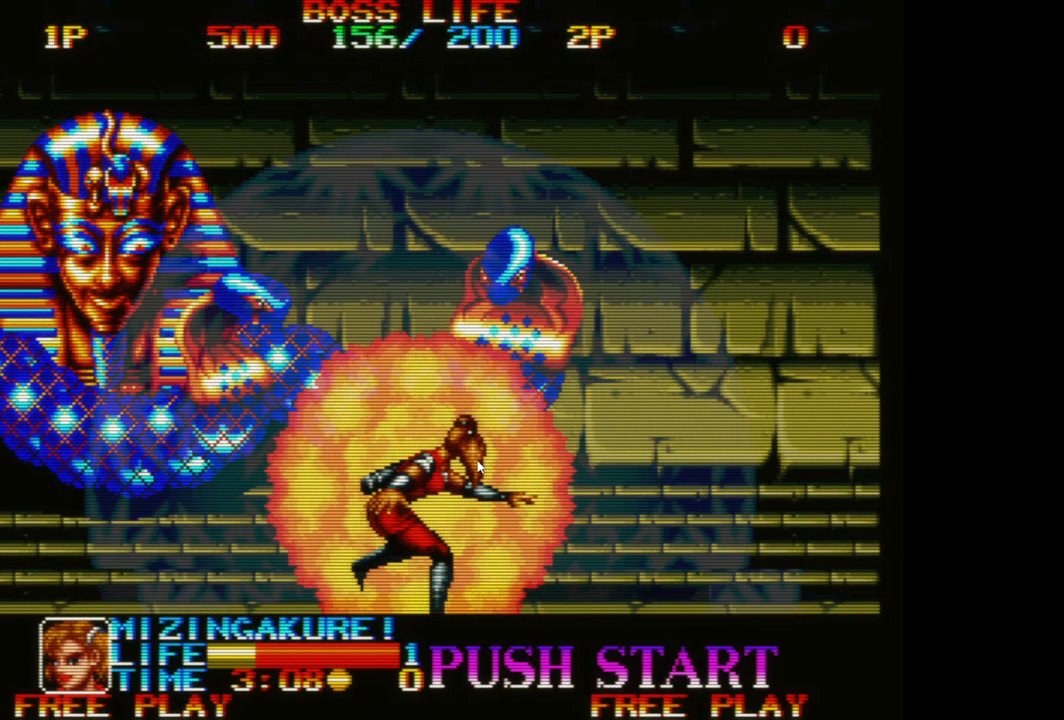
{"buttons": [], "left_stick": "center", "events": []}
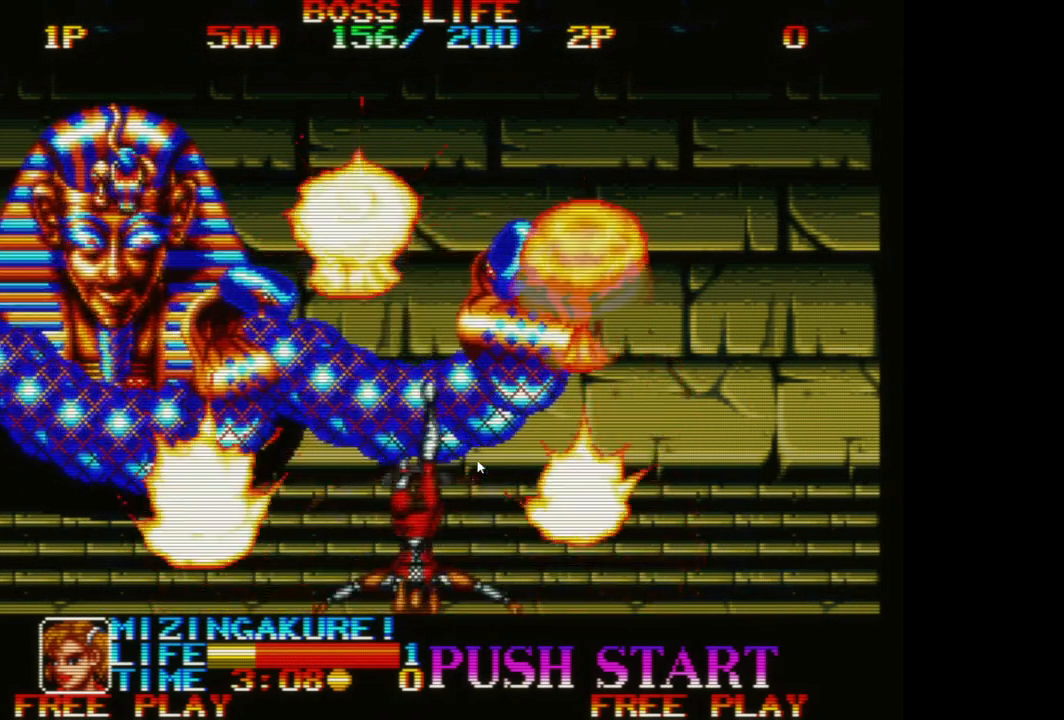
{"buttons": [], "left_stick": "center", "events": []}
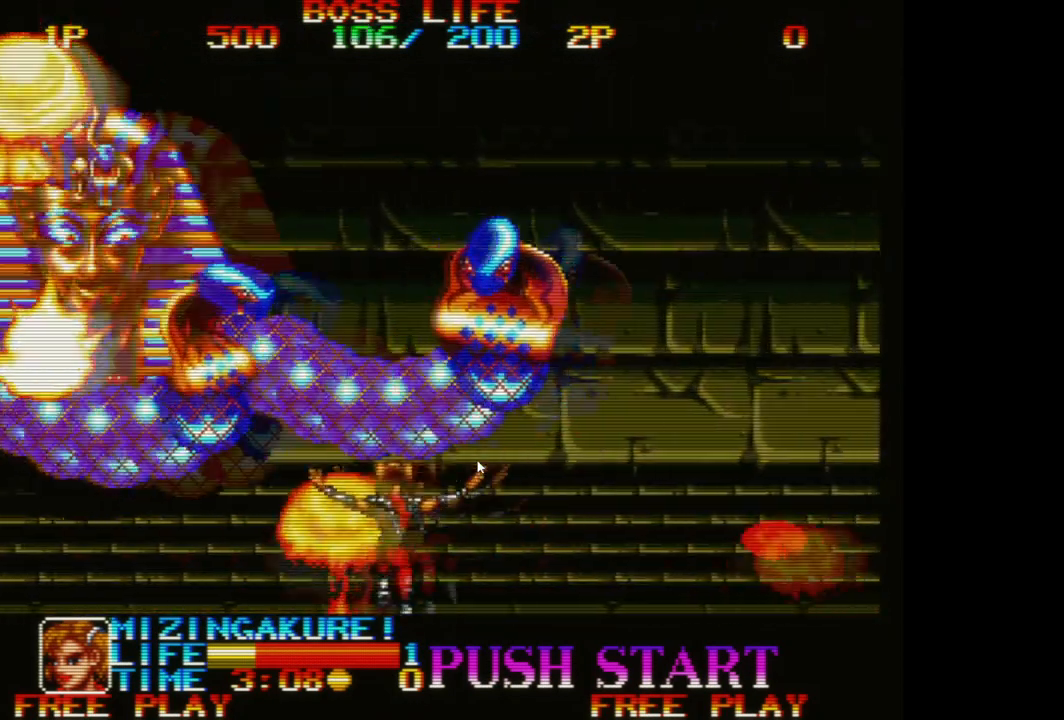
{"buttons": [], "left_stick": "center", "events": []}
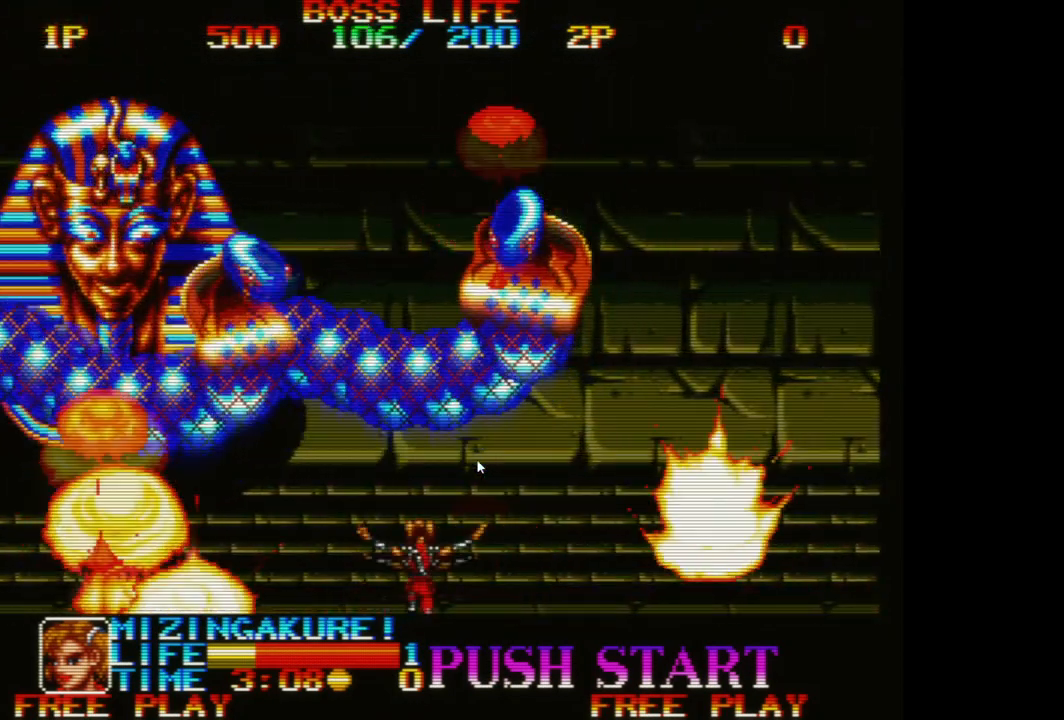
{"buttons": ["A"], "left_stick": "left", "events": [[400, "left_stick", "up-left"], [483, "A", "down"], [483, "left_stick", "left"]]}
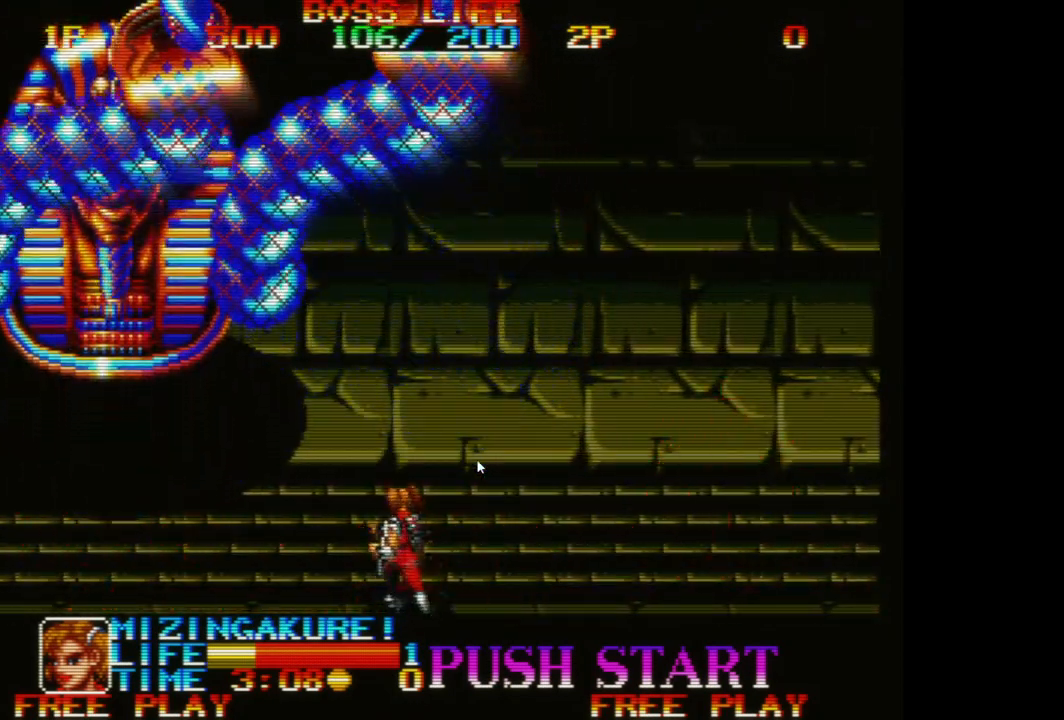
{"buttons": ["A"], "left_stick": "left", "events": [[67, "A", "up"], [167, "A", "down"], [250, "A", "up"], [333, "A", "down"], [400, "A", "up"], [483, "A", "down"]]}
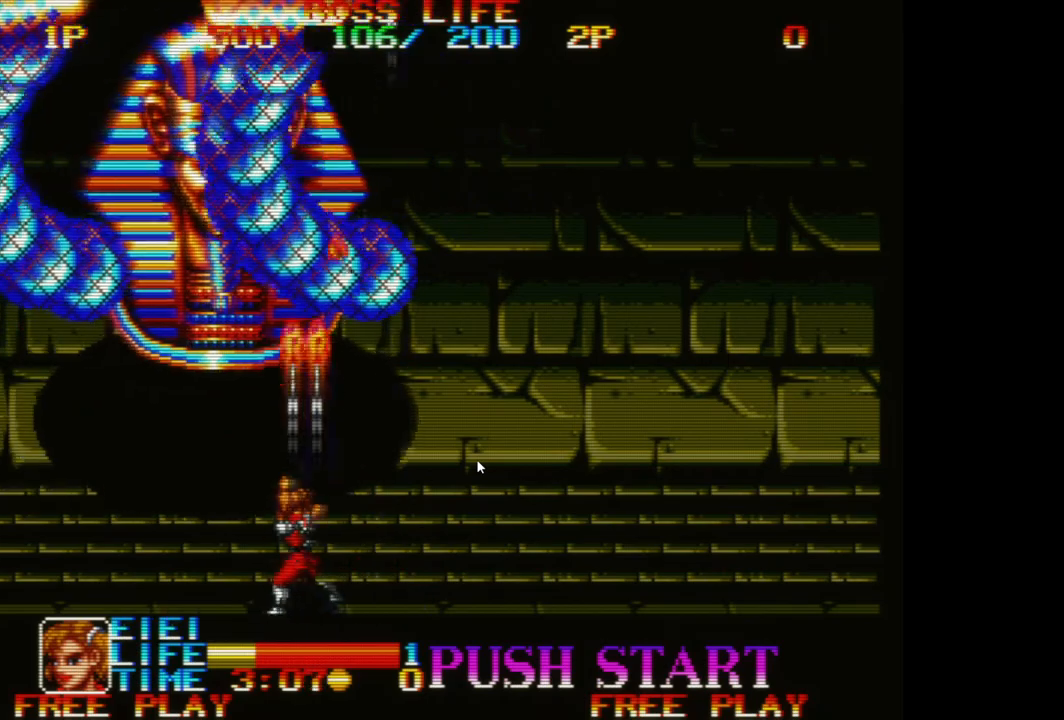
{"buttons": ["A"], "left_stick": "right", "events": [[33, "left_stick", "center"], [50, "A", "up"], [100, "left_stick", "right"], [133, "A", "down"], [217, "A", "up"], [317, "A", "down"], [400, "A", "up"], [483, "A", "down"]]}
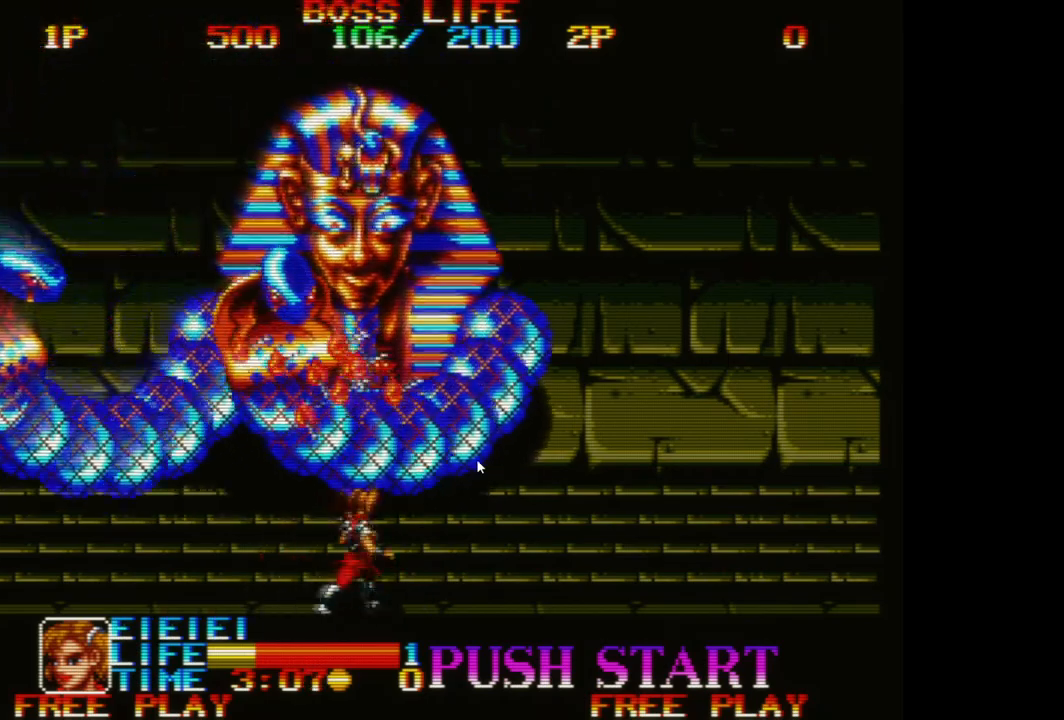
{"buttons": [], "left_stick": "right", "events": [[67, "A", "up"], [167, "A", "down"], [267, "A", "up"], [350, "A", "down"], [450, "A", "up"]]}
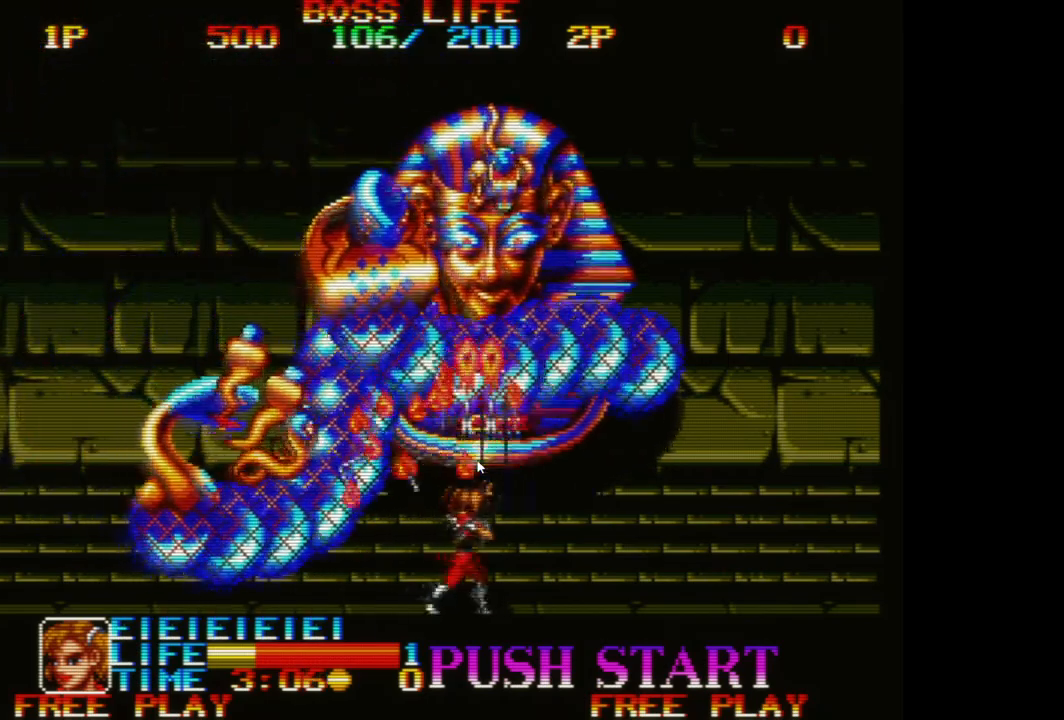
{"buttons": [], "left_stick": "up-right", "events": [[33, "A", "down"], [133, "A", "up"], [217, "A", "down"], [317, "A", "up"], [383, "A", "down"], [483, "left_stick", "up-right"], [500, "A", "up"]]}
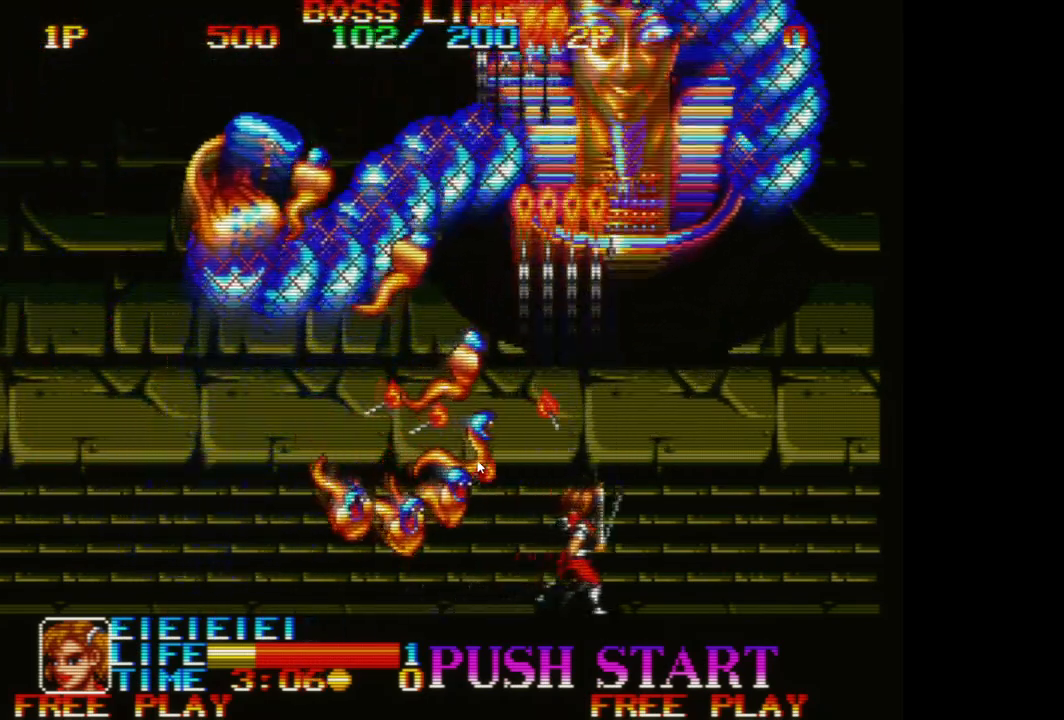
{"buttons": [], "left_stick": "down", "events": [[33, "left_stick", "up"], [83, "A", "down"], [167, "A", "up"], [217, "left_stick", "right"], [250, "A", "down"], [333, "A", "up"], [417, "A", "down"], [433, "left_stick", "down"], [500, "A", "up"]]}
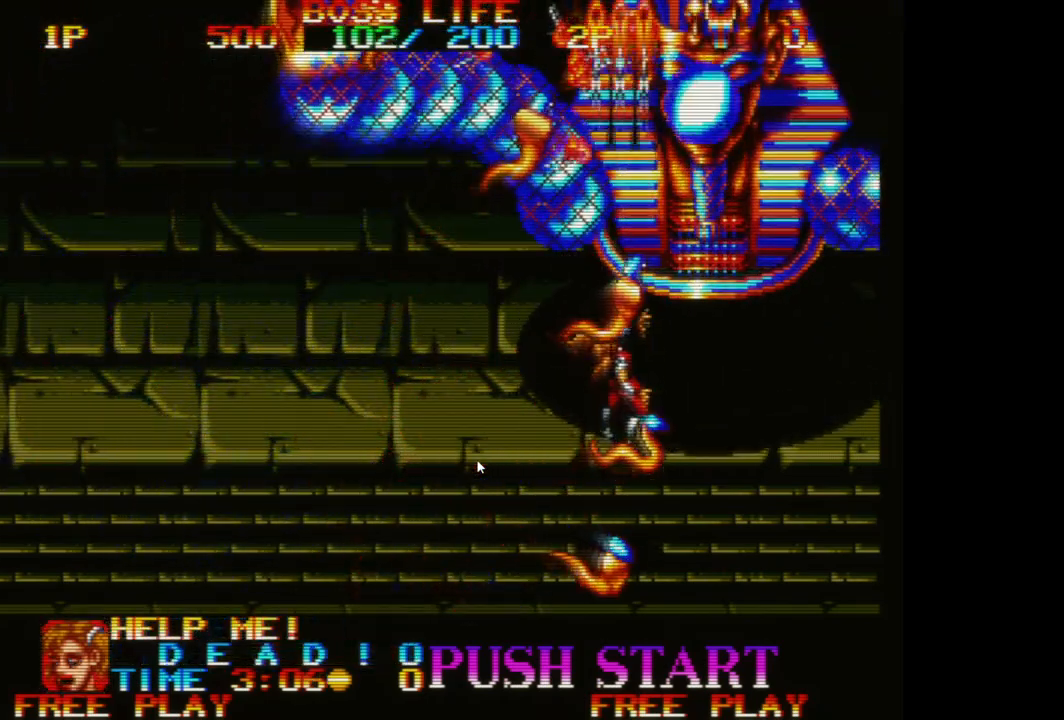
{"buttons": ["A"], "left_stick": "left", "events": [[67, "left_stick", "down-left"], [100, "A", "down"], [183, "A", "up"], [267, "A", "down"], [300, "left_stick", "left"], [350, "A", "up"], [450, "A", "down"]]}
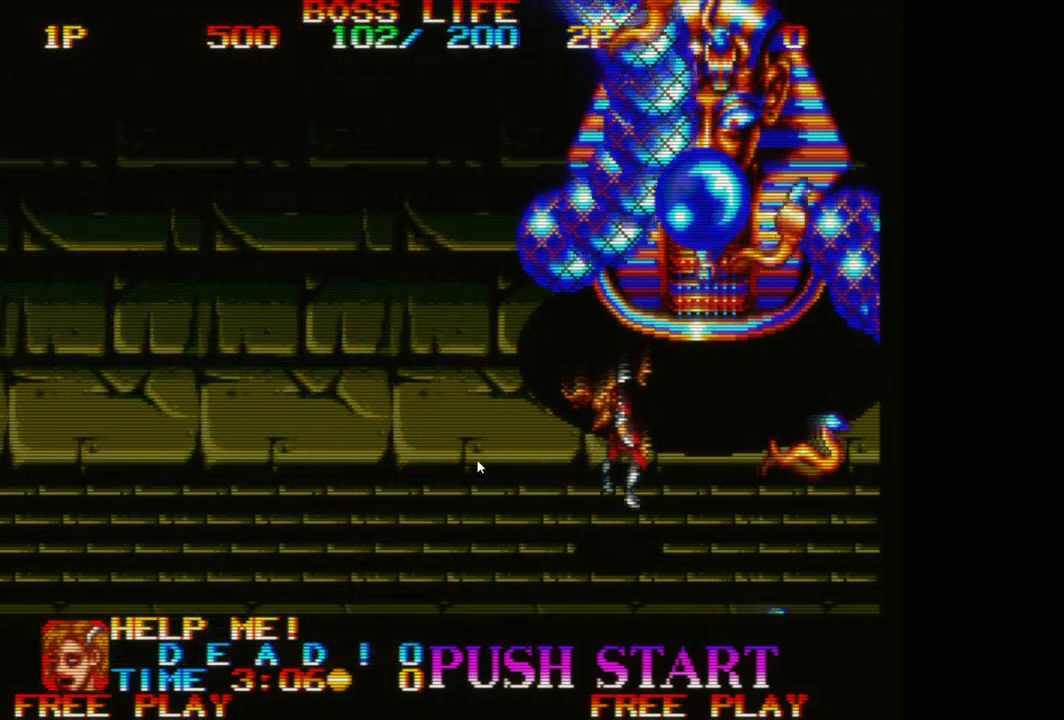
{"buttons": [], "left_stick": "center", "events": [[33, "A", "up"], [117, "A", "down"], [200, "A", "up"], [283, "left_stick", "center"]]}
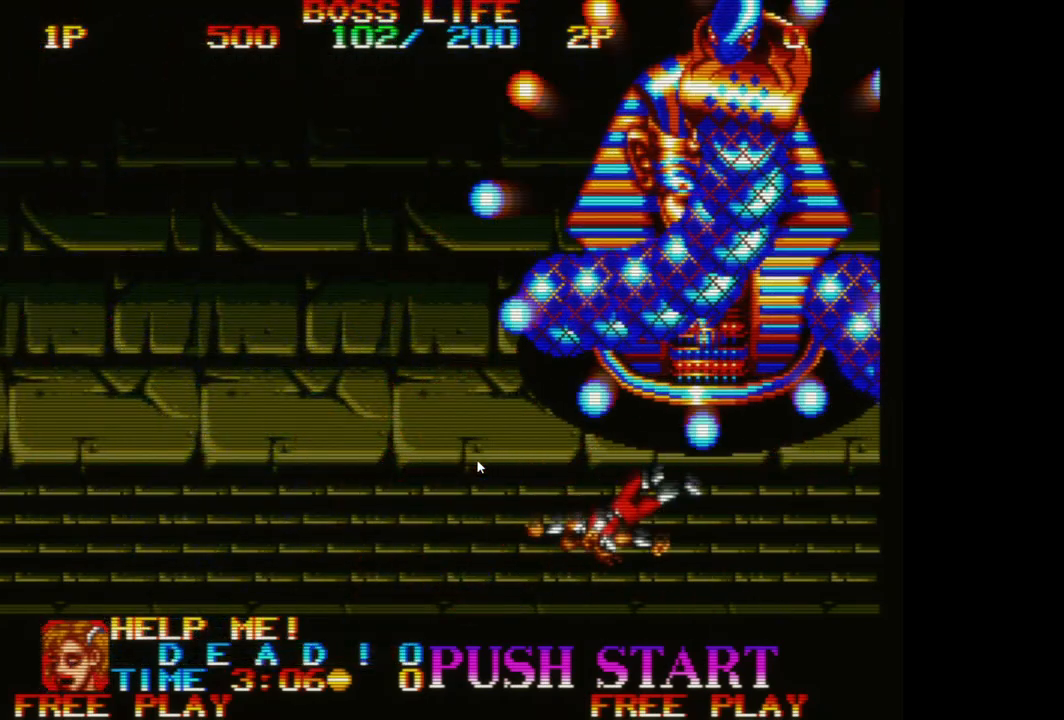
{"buttons": [], "left_stick": "center", "events": []}
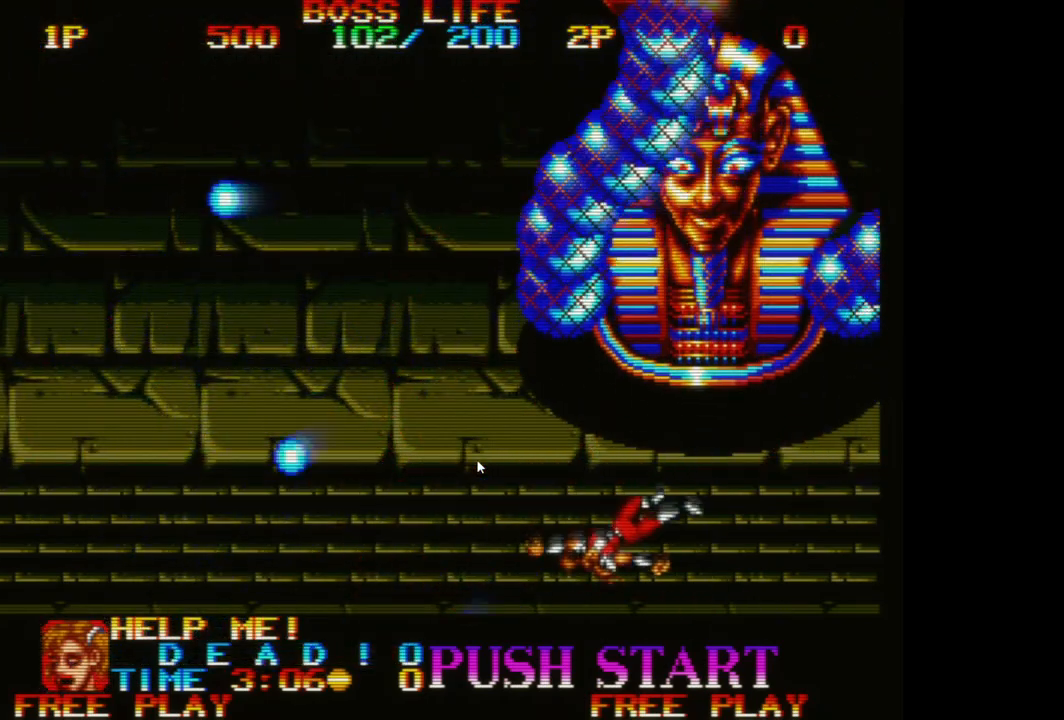
{"buttons": [], "left_stick": "center", "events": []}
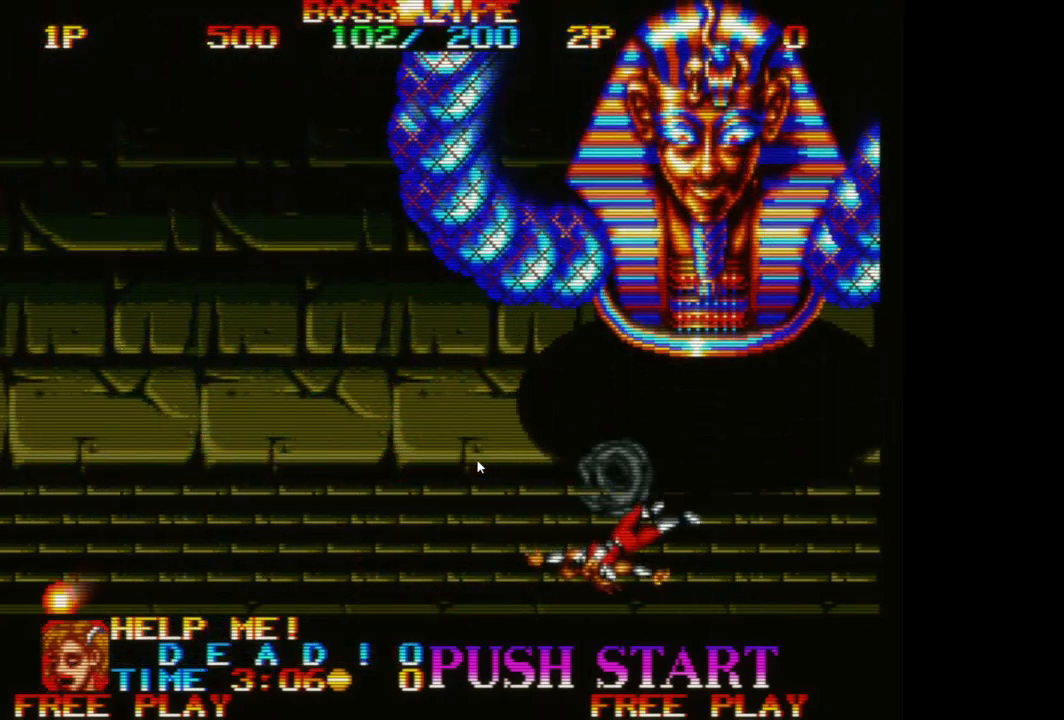
{"buttons": [], "left_stick": "center", "events": []}
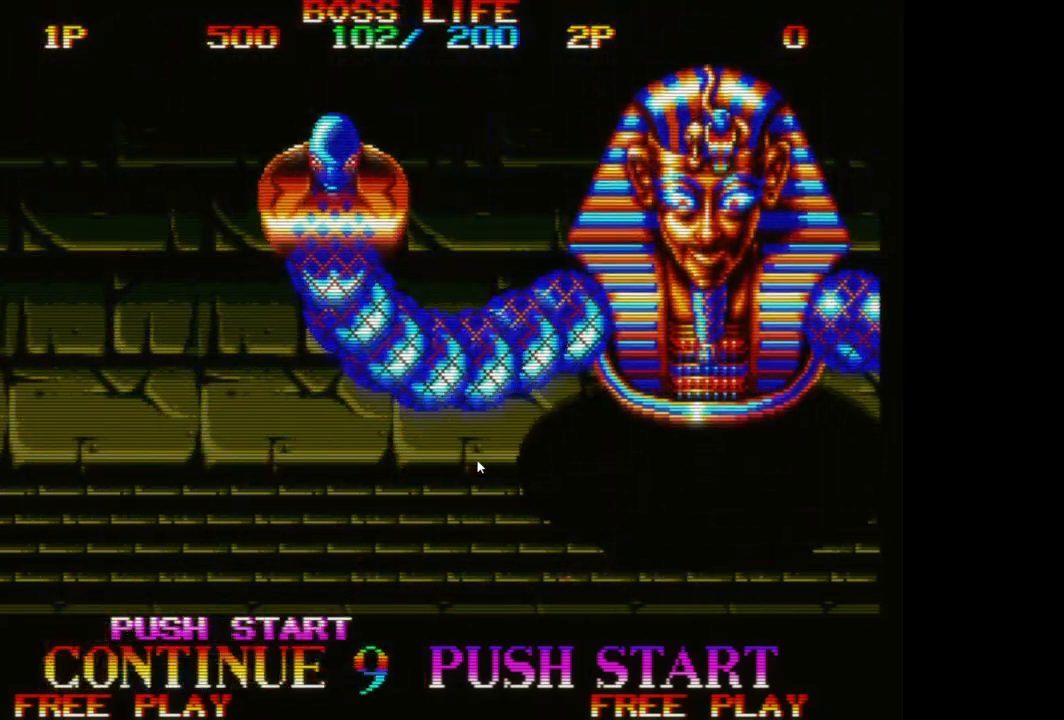
{"buttons": [], "left_stick": "center", "events": [[67, "START", "down"], [233, "START", "up"], [350, "DPAD_LEFT", "down"], [483, "DPAD_LEFT", "up"]]}
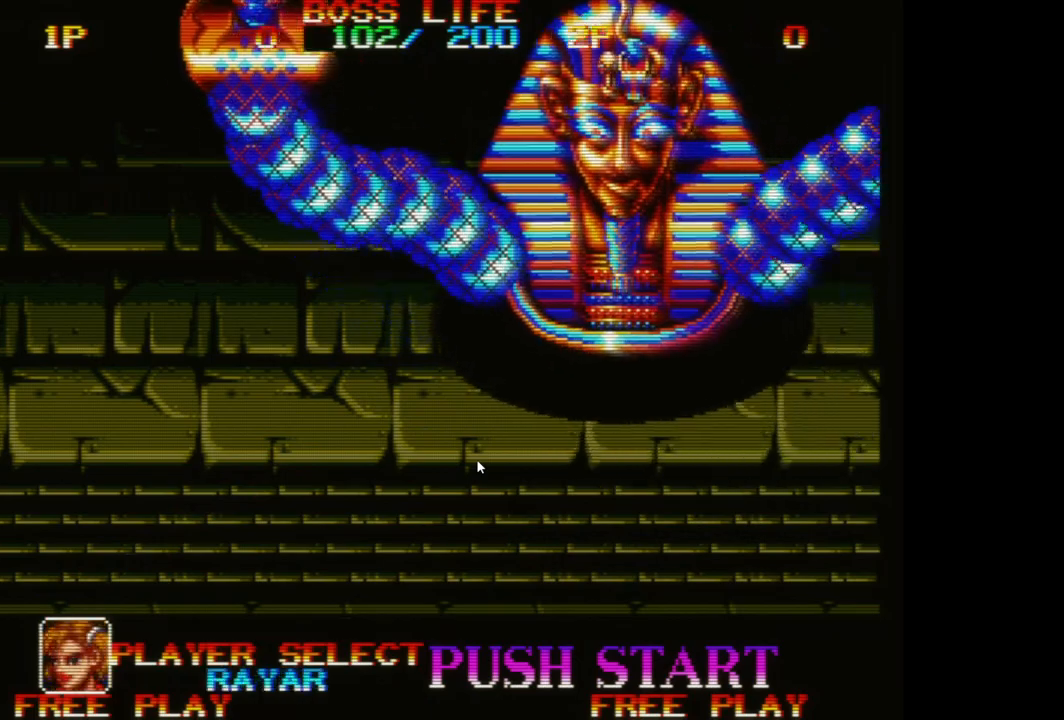
{"buttons": [], "left_stick": "down", "events": [[100, "A", "down"], [233, "A", "up"], [333, "A", "down"], [417, "A", "up"], [433, "left_stick", "down"]]}
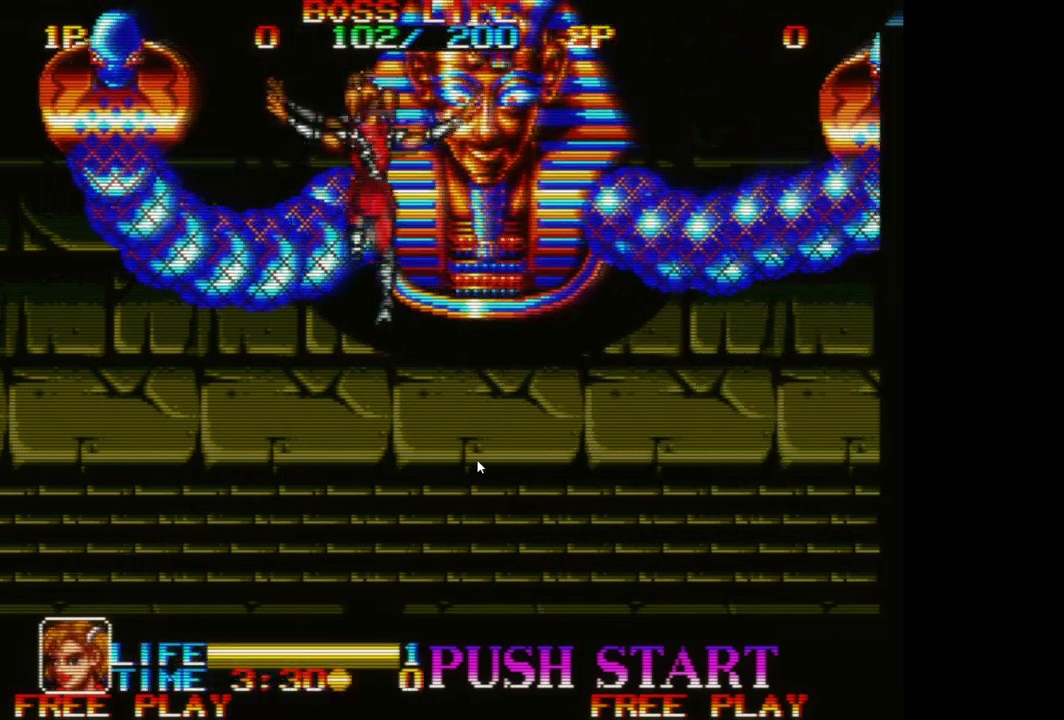
{"buttons": ["A"], "left_stick": "down", "events": [[17, "A", "down"], [83, "A", "up"], [167, "A", "down"], [250, "A", "up"], [317, "A", "down"], [367, "A", "up"], [483, "A", "down"]]}
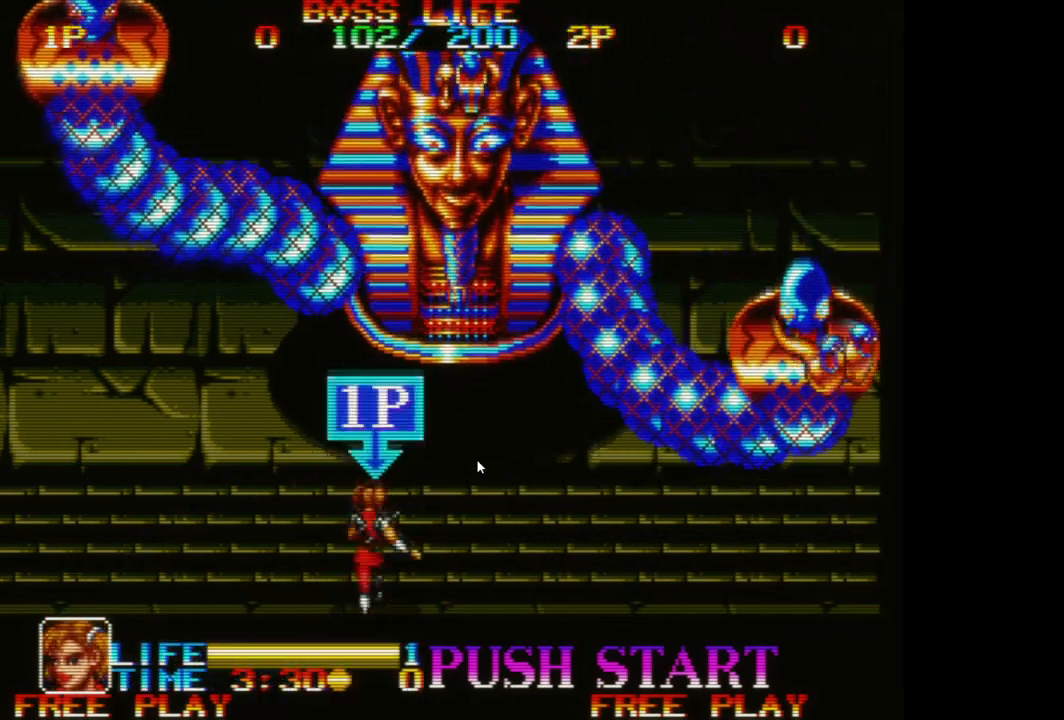
{"buttons": ["A"], "left_stick": "down-left", "events": [[50, "A", "up"], [100, "left_stick", "down-right"], [150, "A", "down"], [217, "A", "up"], [317, "A", "down"], [350, "left_stick", "down"], [400, "A", "up"], [450, "left_stick", "down-left"], [500, "A", "down"]]}
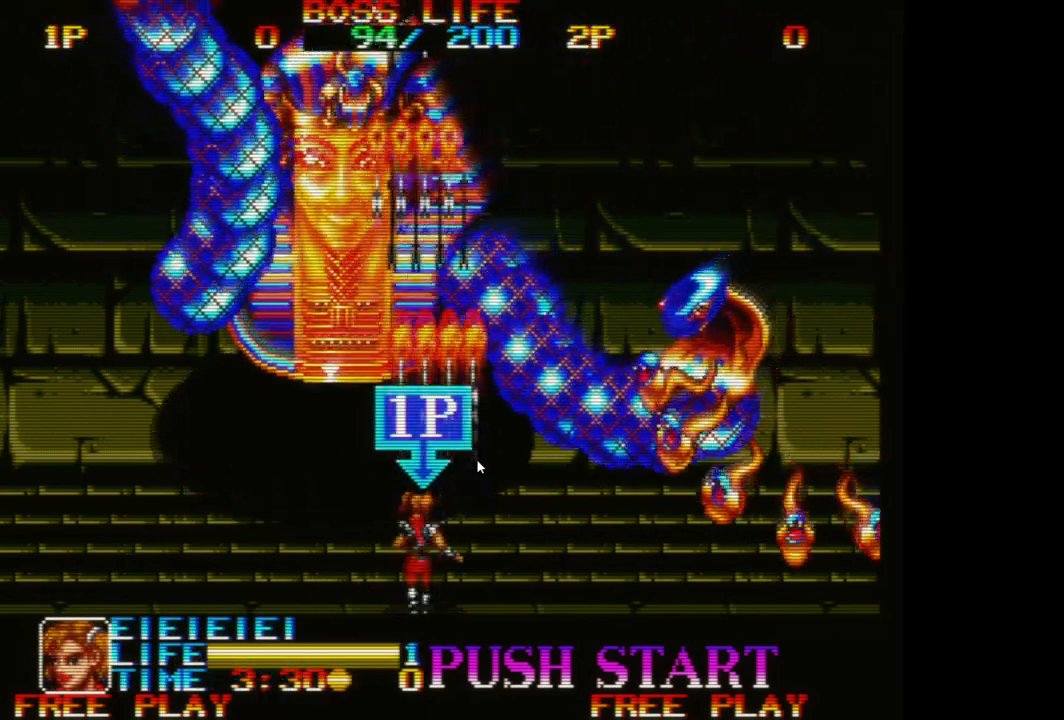
{"buttons": ["A"], "left_stick": "down-left", "events": [[67, "A", "up"], [150, "A", "down"], [250, "A", "up"], [333, "A", "down"], [417, "A", "up"], [500, "A", "down"]]}
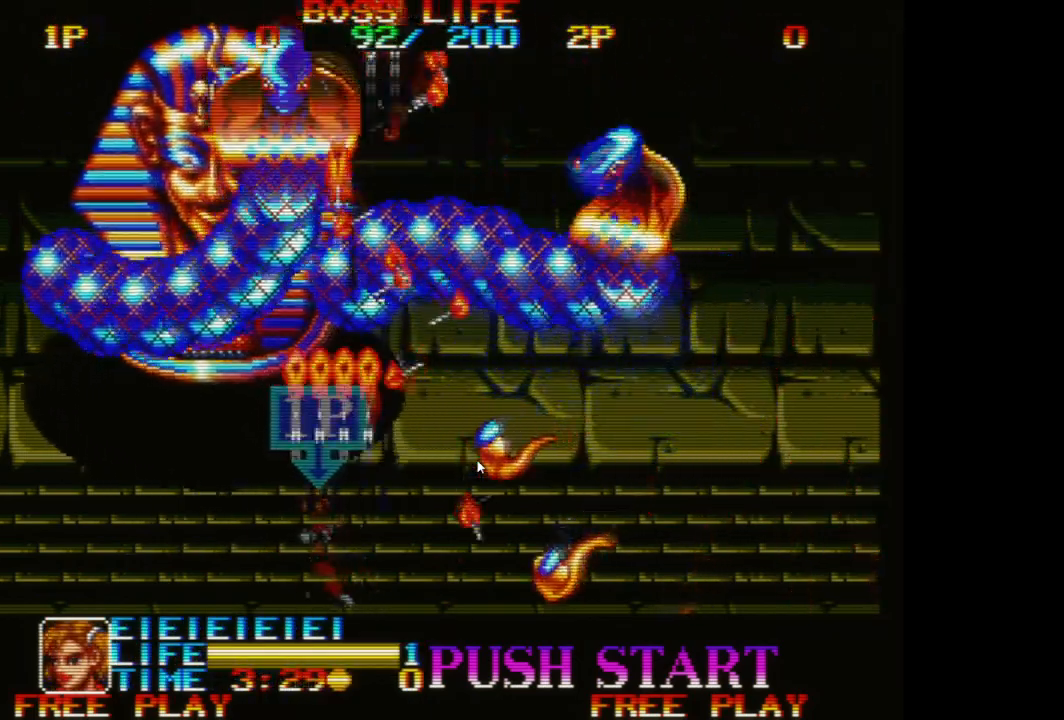
{"buttons": [], "left_stick": "down-left", "events": [[100, "A", "up"], [167, "A", "down"], [267, "A", "up"], [367, "A", "down"], [450, "A", "up"]]}
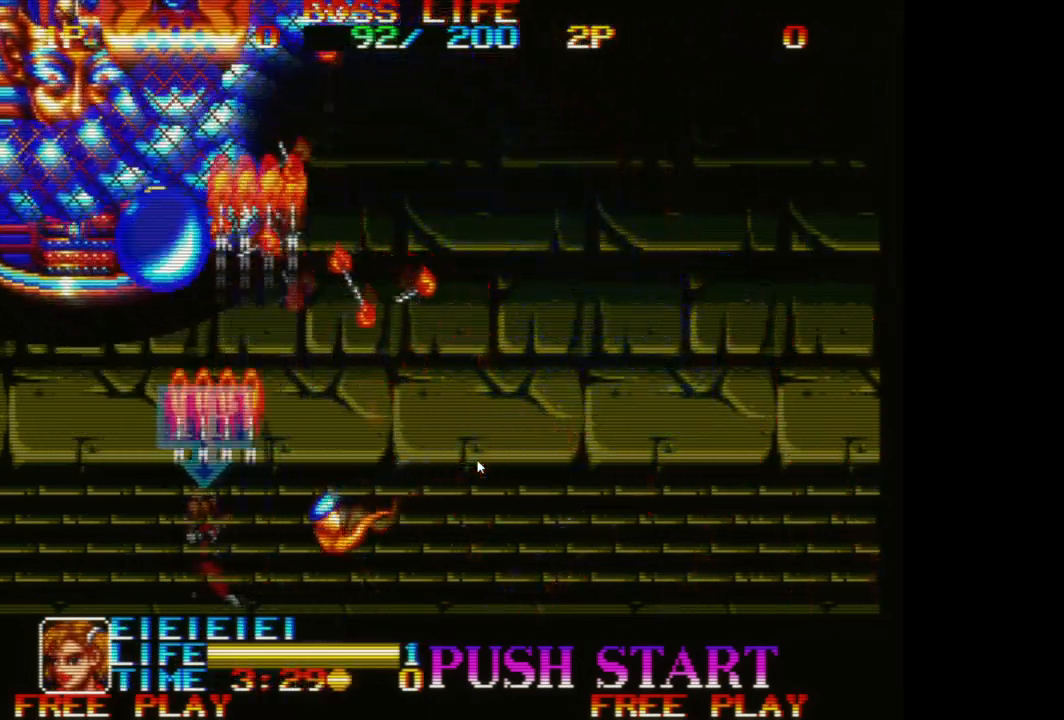
{"buttons": [], "left_stick": "up-right", "events": [[33, "A", "down"], [50, "left_stick", "left"], [150, "A", "up"], [217, "A", "down"], [317, "A", "up"], [317, "left_stick", "up-left"], [400, "A", "down"], [500, "A", "up"], [500, "left_stick", "up-right"]]}
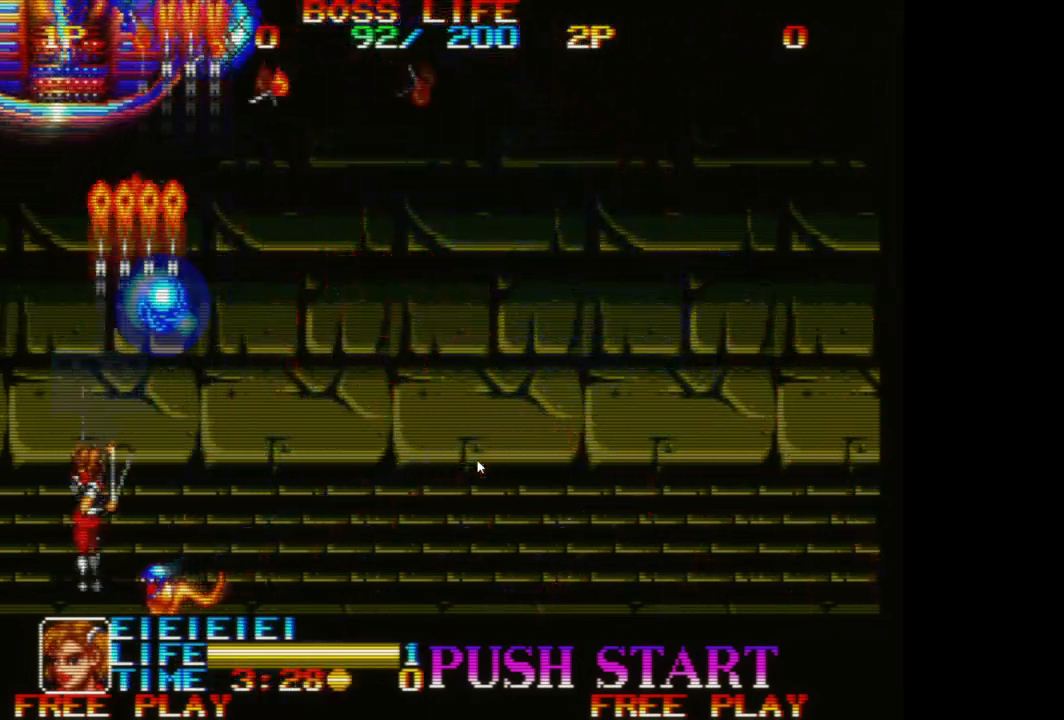
{"buttons": ["A"], "left_stick": "right", "events": [[83, "A", "down"], [183, "A", "up"], [200, "left_stick", "right"], [267, "A", "down"], [367, "A", "up"], [433, "A", "down"]]}
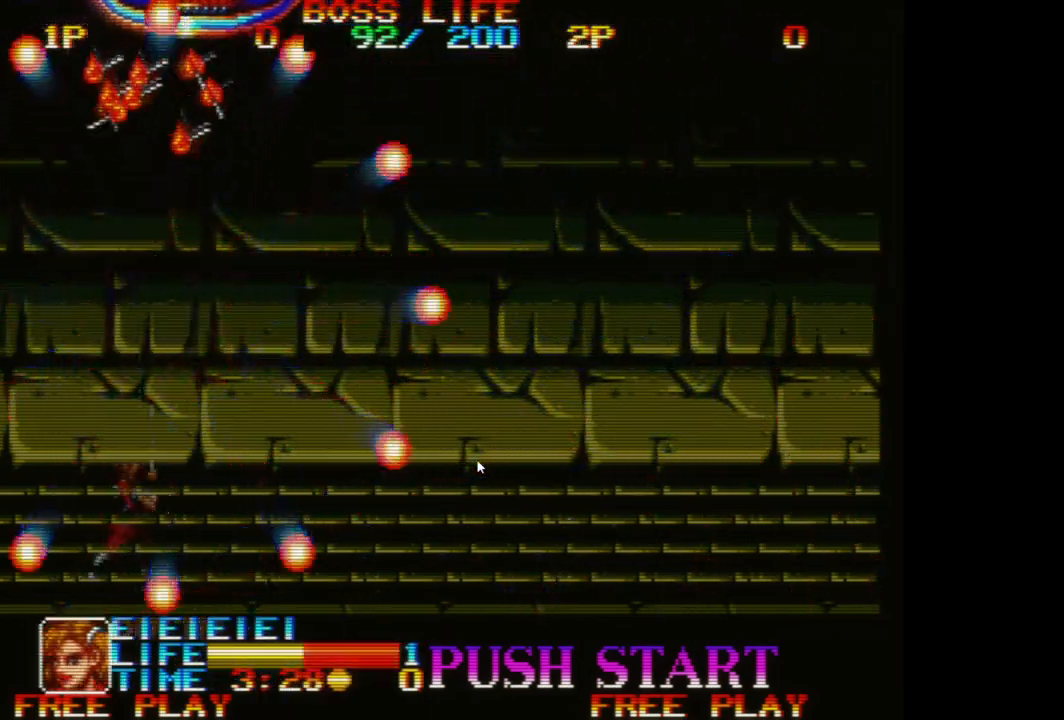
{"buttons": ["A"], "left_stick": "right", "events": [[50, "A", "up"], [117, "A", "down"], [233, "A", "up"], [317, "A", "down"], [417, "A", "up"], [500, "A", "down"]]}
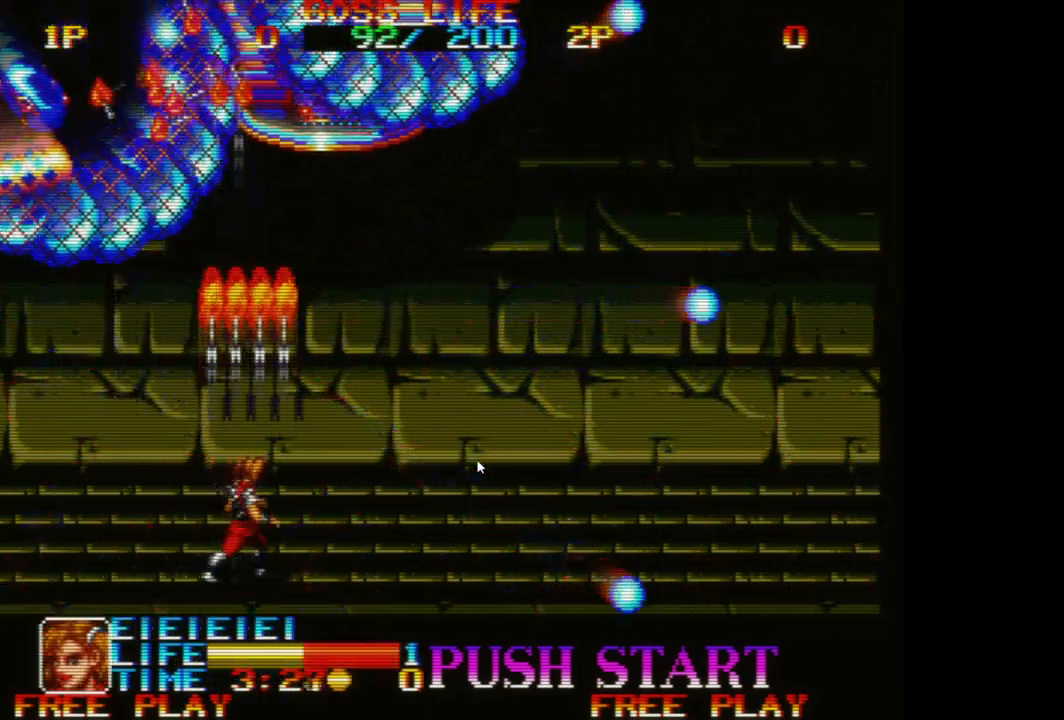
{"buttons": [], "left_stick": "right", "events": [[83, "A", "up"], [167, "A", "down"], [267, "A", "up"], [367, "A", "down"], [433, "A", "up"]]}
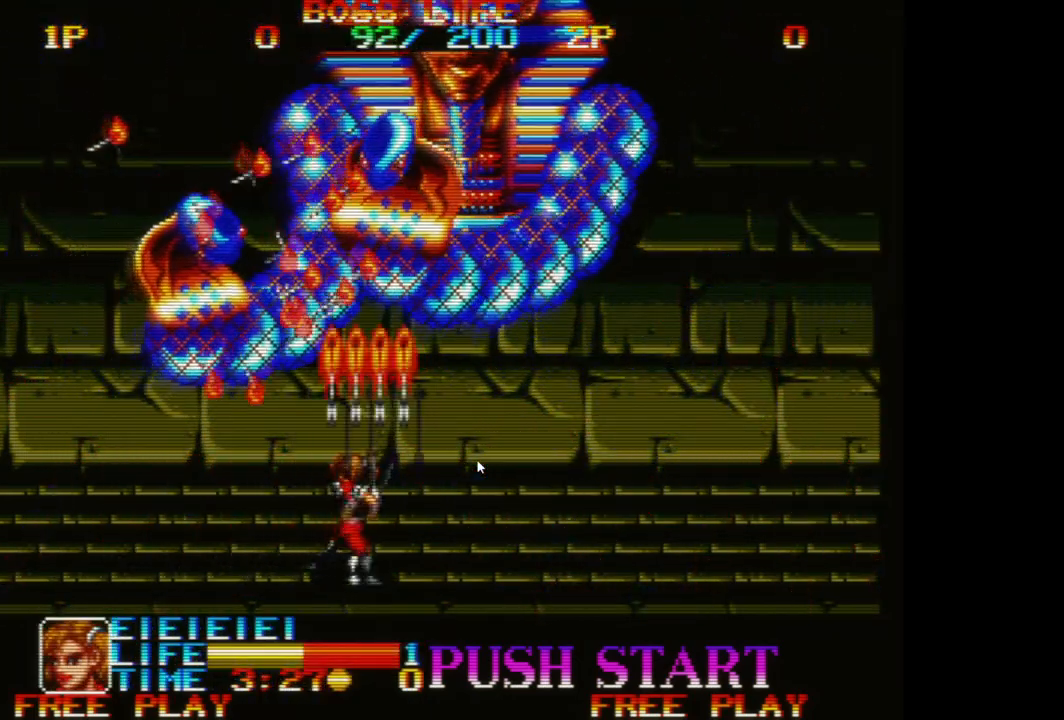
{"buttons": [], "left_stick": "right", "events": [[50, "A", "down"], [133, "A", "up"], [233, "A", "down"], [300, "A", "up"], [400, "A", "down"], [483, "A", "up"]]}
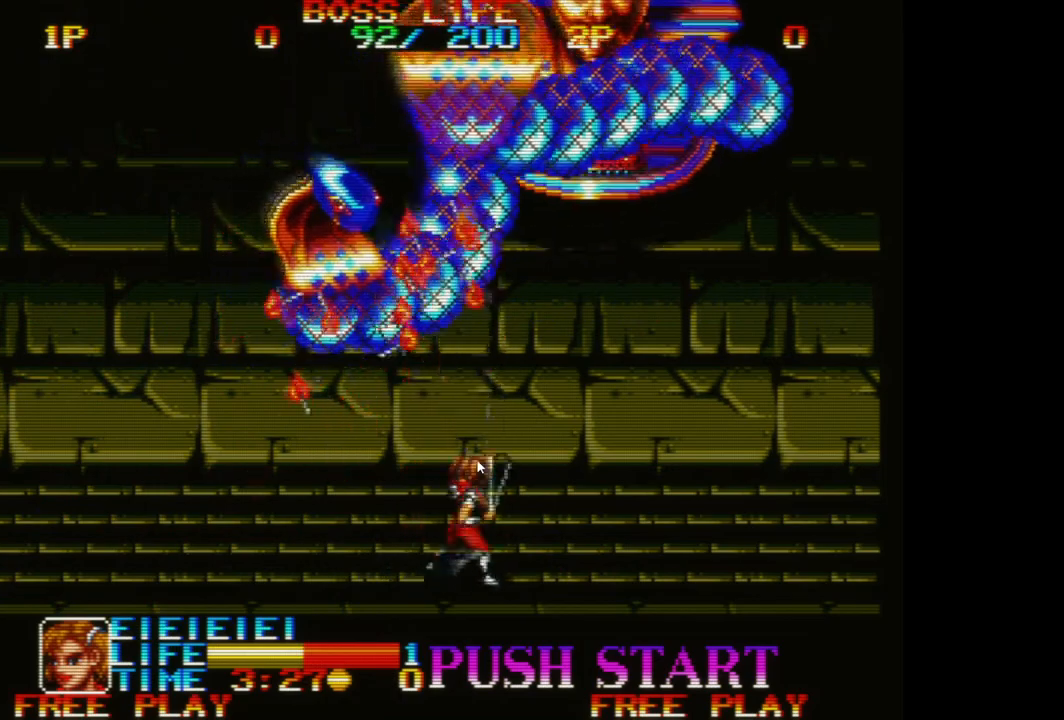
{"buttons": [], "left_stick": "right", "events": [[67, "A", "down"], [150, "A", "up"], [233, "A", "down"], [317, "A", "up"], [417, "A", "down"], [500, "A", "up"]]}
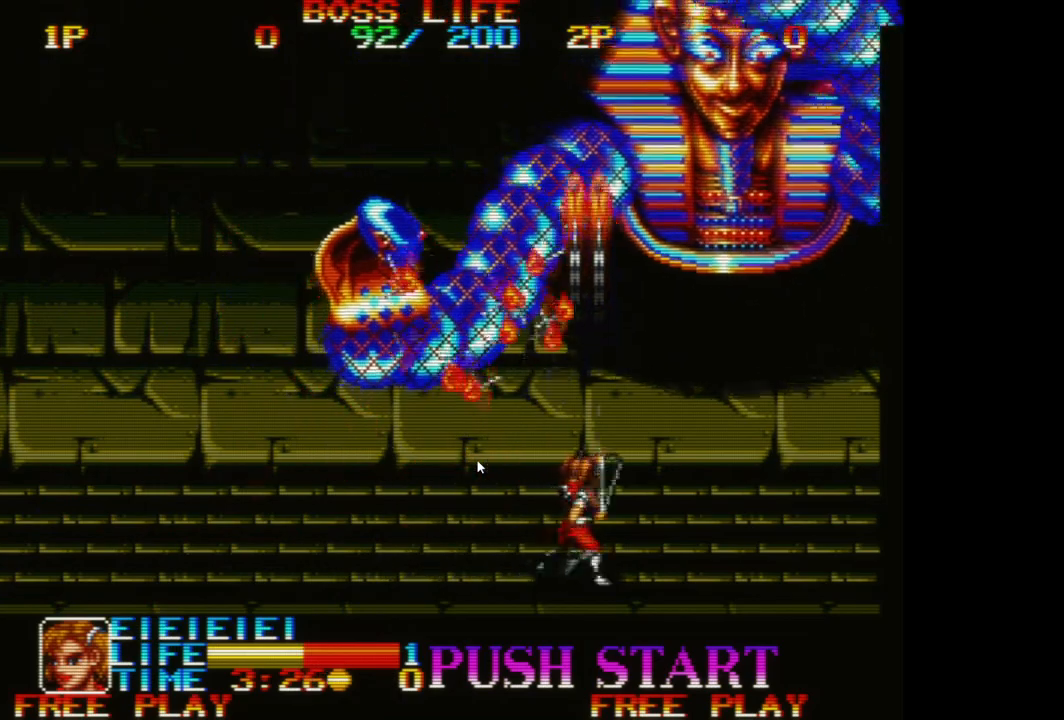
{"buttons": ["A"], "left_stick": "down", "events": [[100, "A", "down"], [167, "A", "up"], [250, "A", "down"], [350, "A", "up"], [417, "left_stick", "down"], [433, "A", "down"]]}
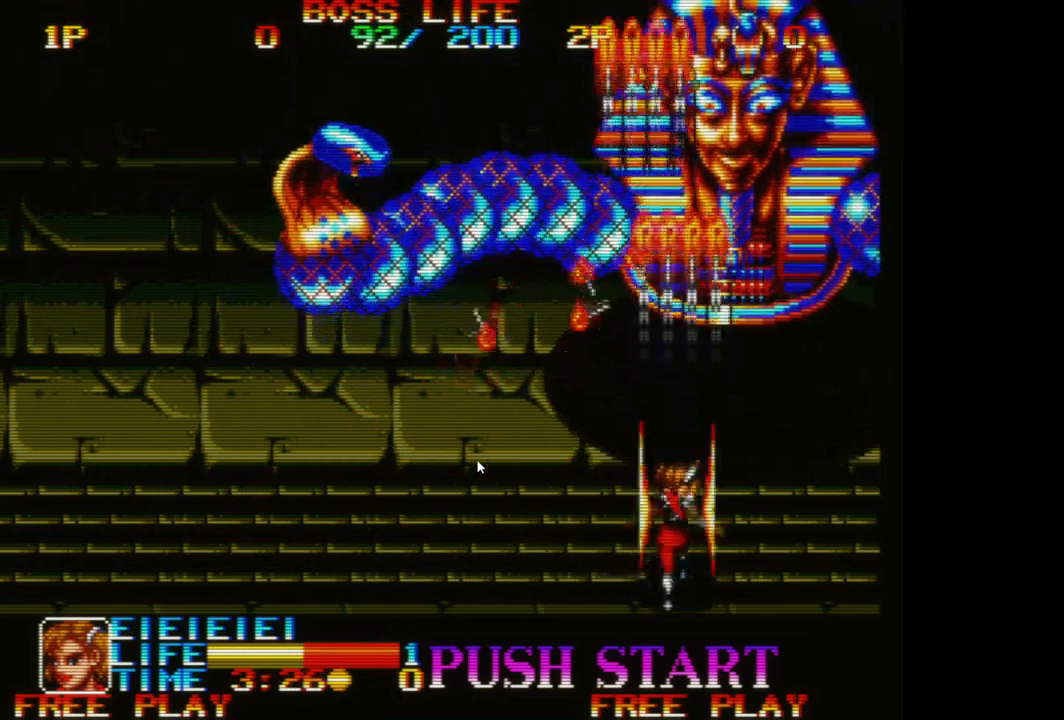
{"buttons": ["A"], "left_stick": "down", "events": [[17, "A", "up"], [100, "A", "down"], [183, "A", "up"], [283, "A", "down"], [350, "A", "up"], [450, "A", "down"]]}